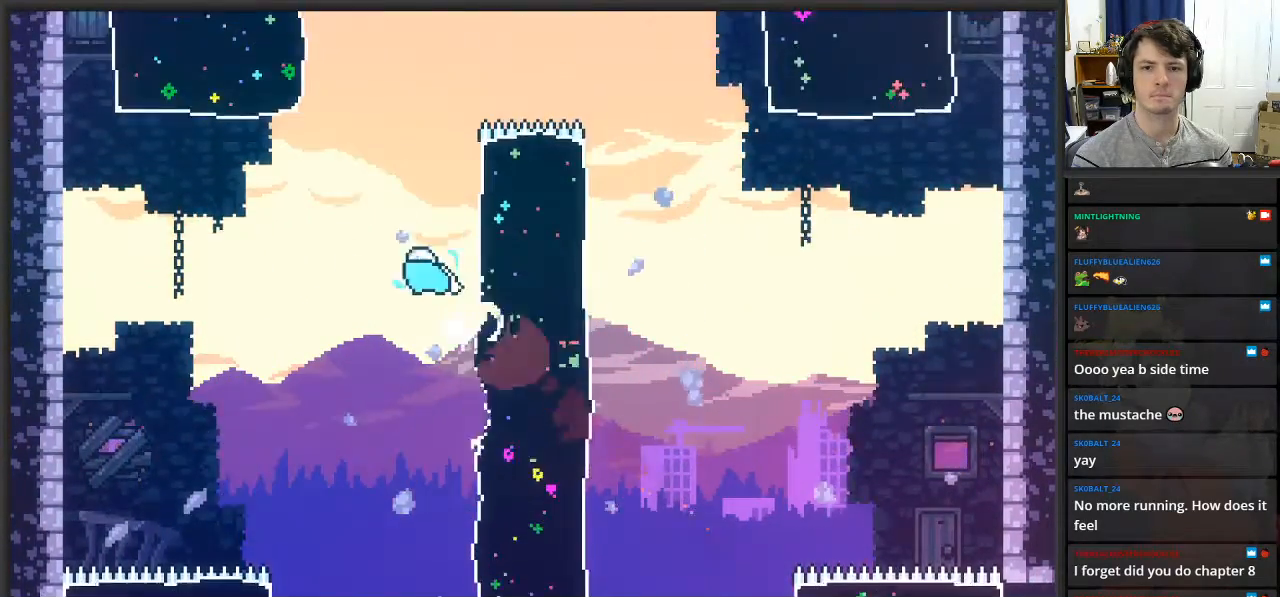
Gameplay with a controller (Xbox layout); each line is a JSON object with the inputs held at the frame after it. "events" lists button and stick changes between this image and that frame as [ms after this image, input, new state], when the widget could be followed in between.
{"buttons": ["L2"], "left_stick": "up-right", "right_stick": "center", "events": [[67, "left_stick", "up"], [183, "left_stick", "up-right"]]}
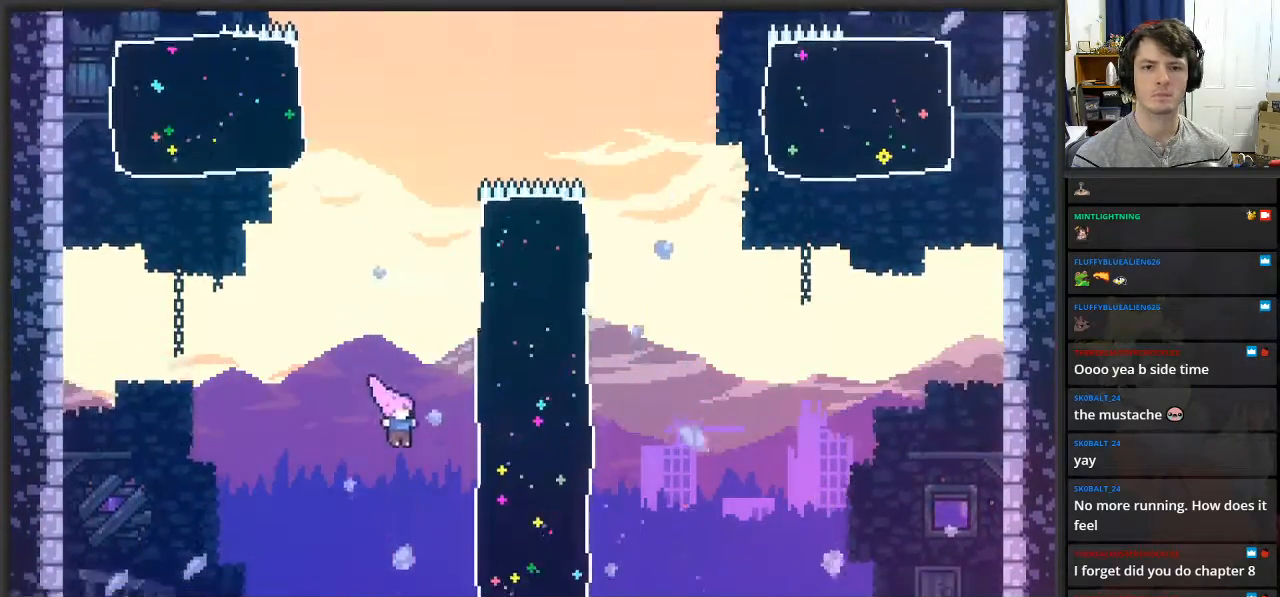
{"buttons": ["L2"], "left_stick": "up-right", "right_stick": "center", "events": [[33, "X", "down"], [233, "X", "up"]]}
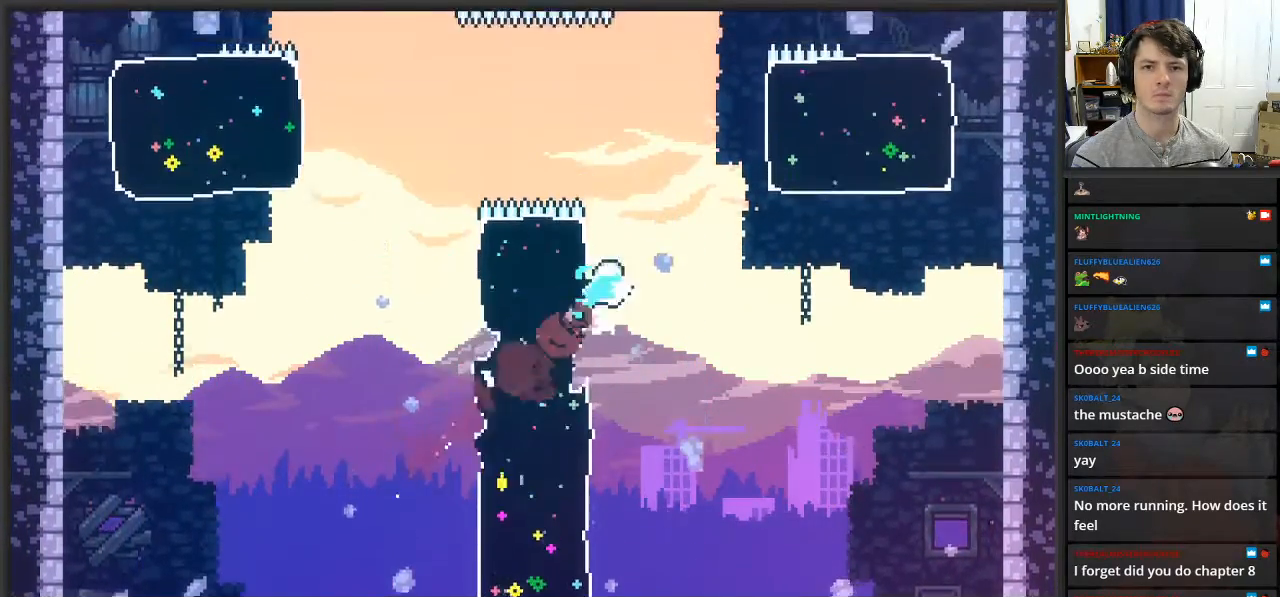
{"buttons": ["X", "L2"], "left_stick": "up-right", "right_stick": "center", "events": [[333, "X", "down"]]}
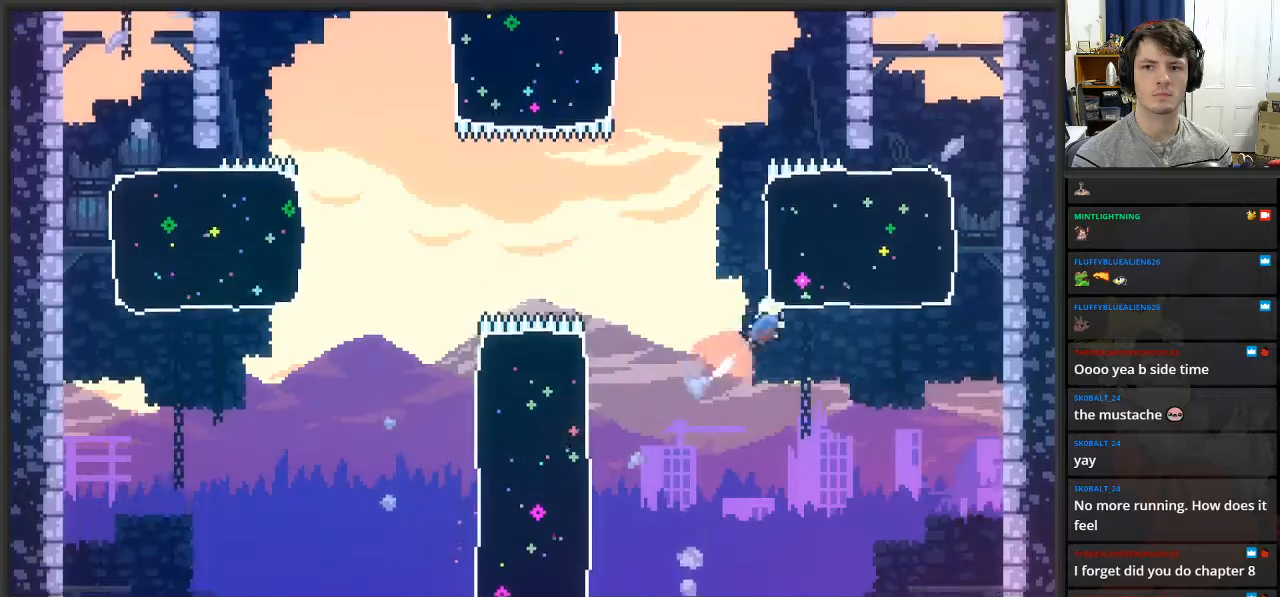
{"buttons": ["L2"], "left_stick": "up-left", "right_stick": "center", "events": [[17, "X", "up"], [400, "left_stick", "up"], [500, "left_stick", "up-left"]]}
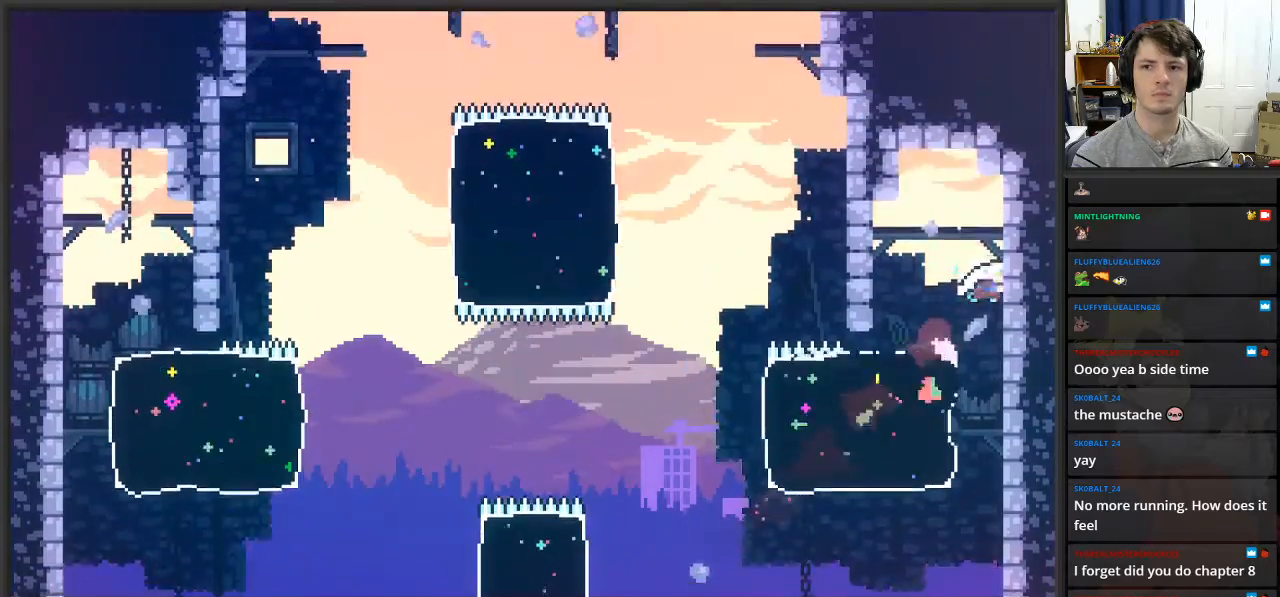
{"buttons": ["A"], "left_stick": "up", "right_stick": "center", "events": [[117, "left_stick", "left"], [317, "L2", "up"], [317, "left_stick", "center"], [483, "A", "down"], [500, "left_stick", "up"]]}
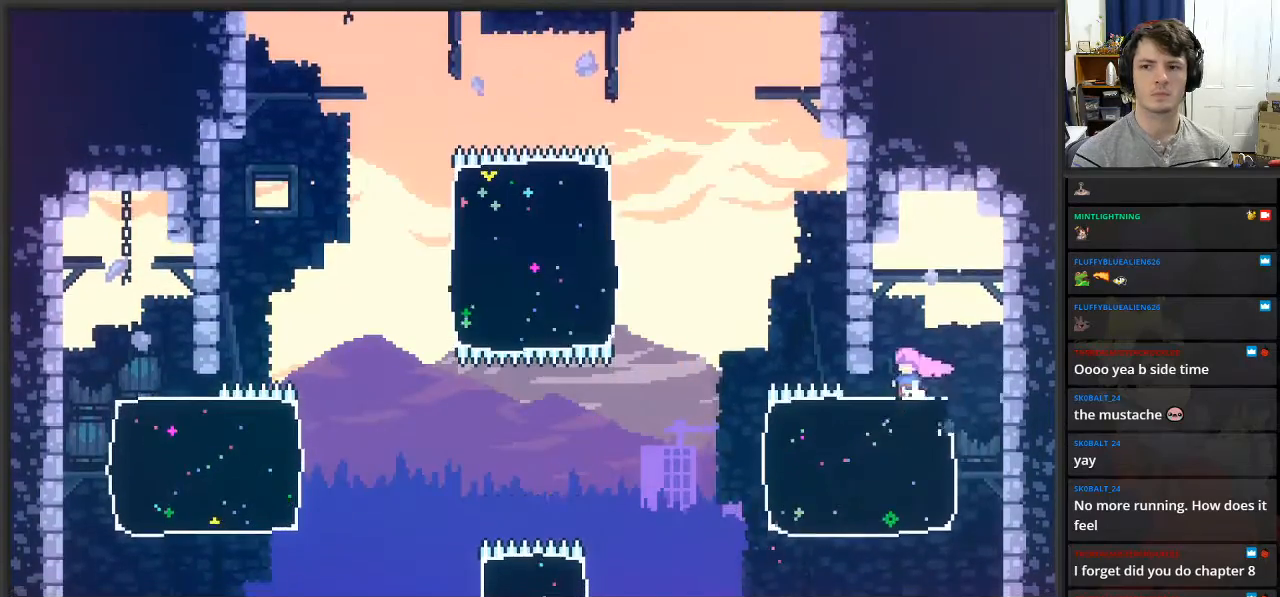
{"buttons": [], "left_stick": "up", "right_stick": "center", "events": [[183, "A", "up"], [217, "X", "down"], [367, "X", "up"]]}
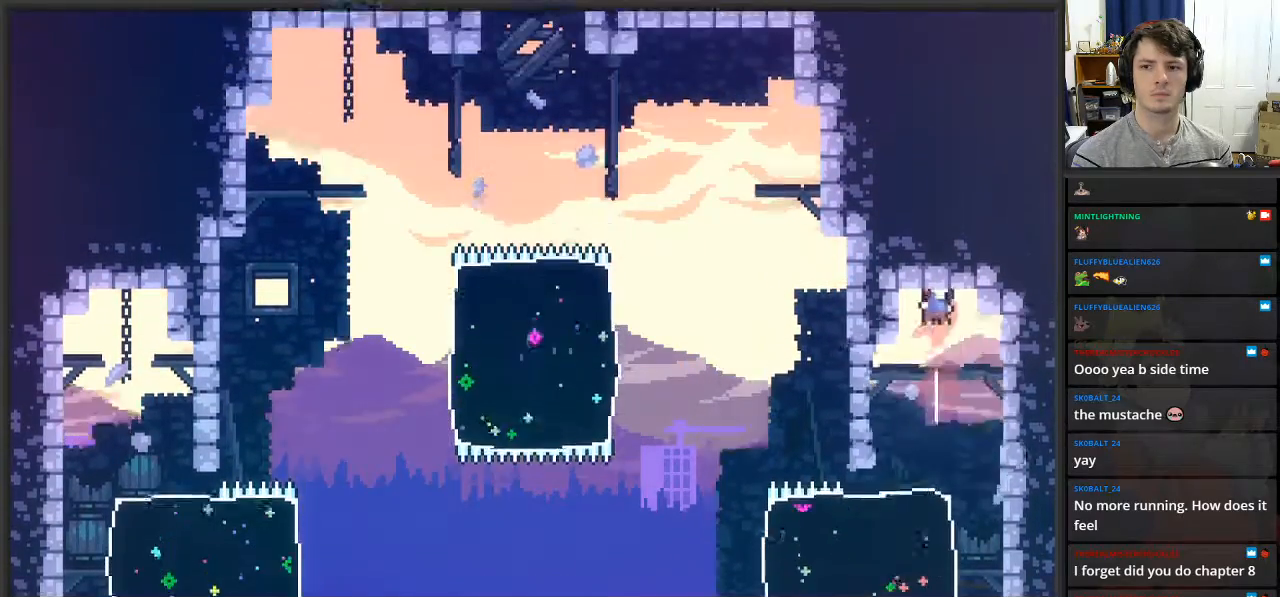
{"buttons": [], "left_stick": "center", "right_stick": "center", "events": [[217, "left_stick", "center"]]}
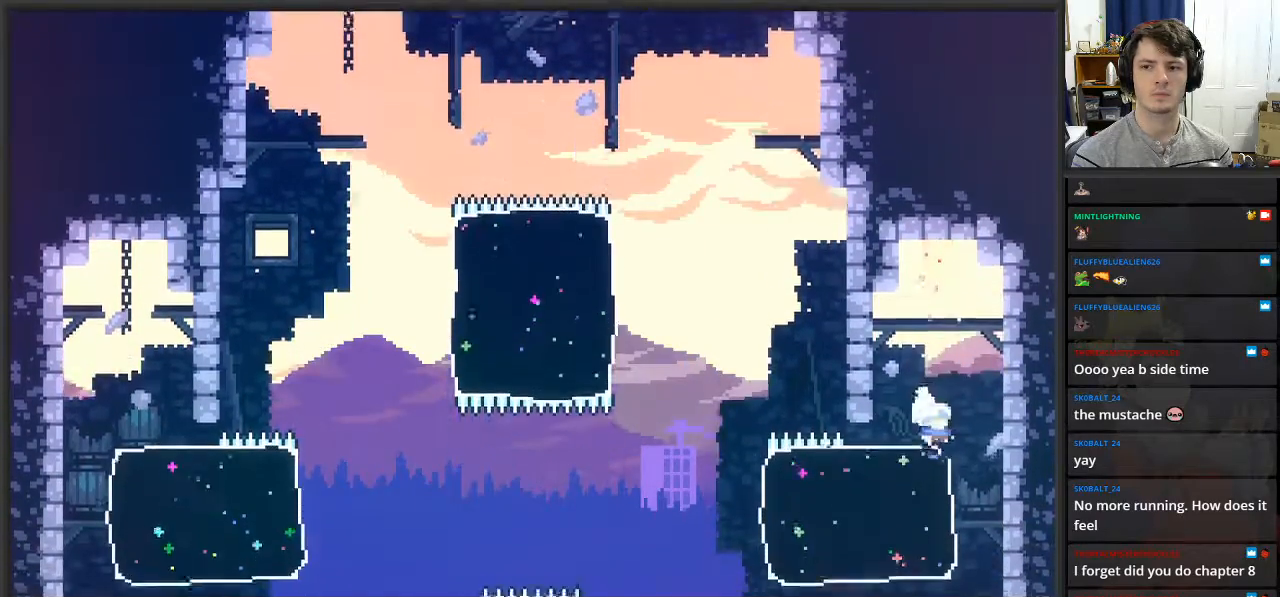
{"buttons": [], "left_stick": "left", "right_stick": "center", "events": [[33, "left_stick", "right"], [100, "A", "down"], [150, "A", "up"], [250, "left_stick", "center"], [333, "left_stick", "left"]]}
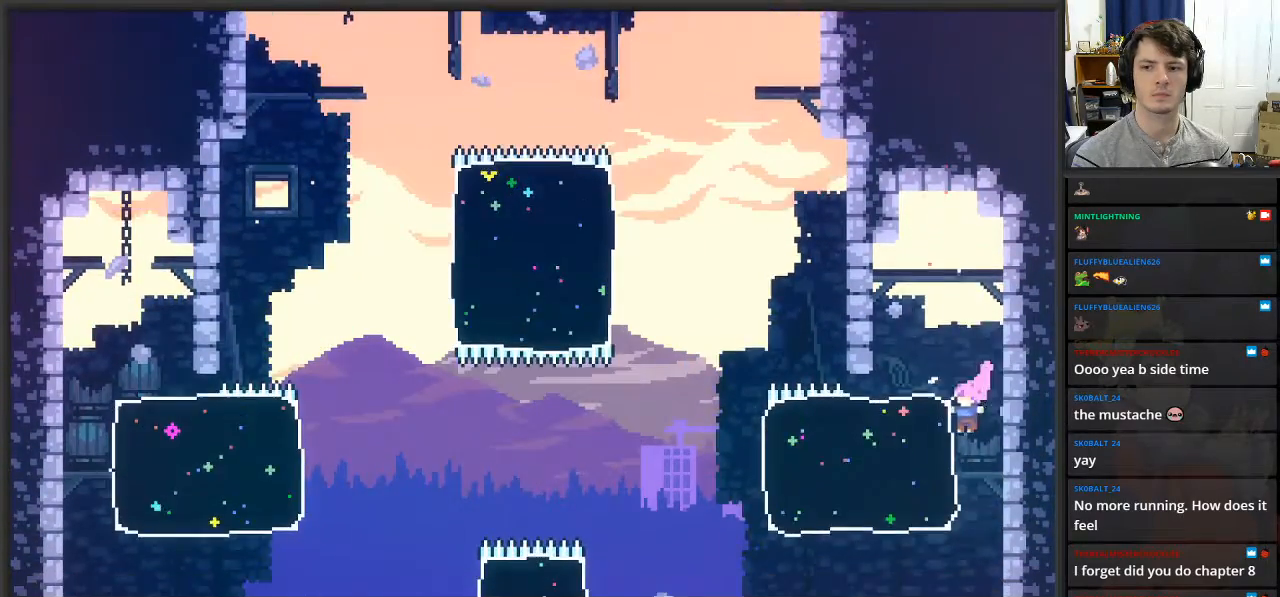
{"buttons": [], "left_stick": "up-left", "right_stick": "center", "events": [[33, "X", "down"], [150, "X", "up"], [350, "left_stick", "up-left"]]}
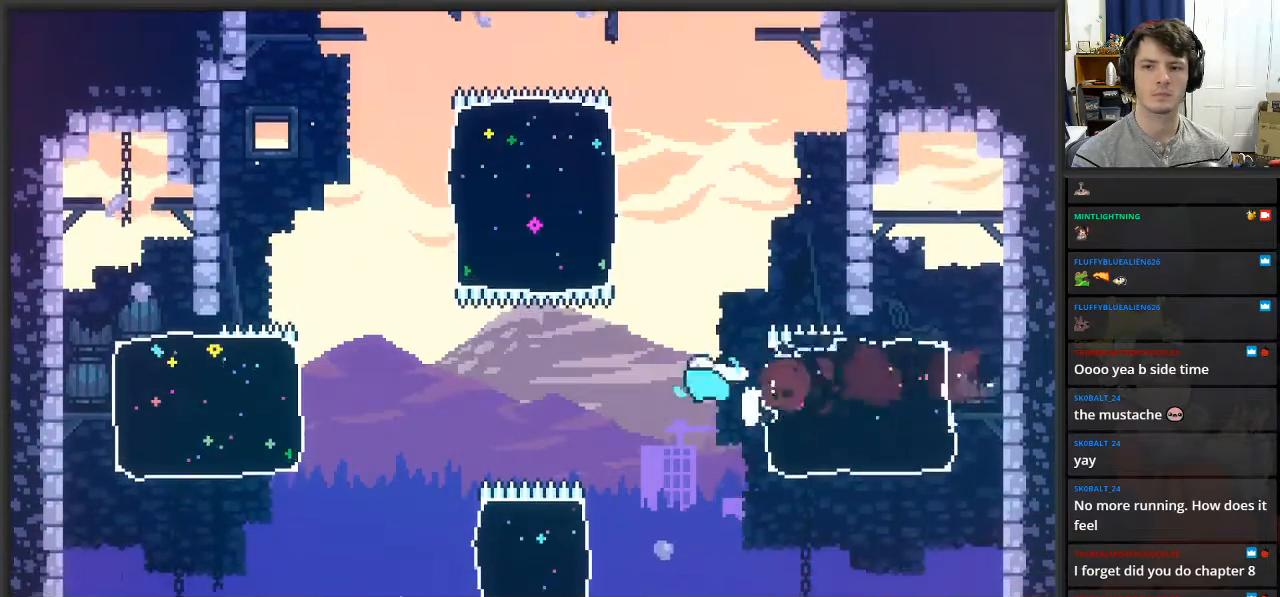
{"buttons": [], "left_stick": "up-left", "right_stick": "center", "events": [[83, "A", "down"], [150, "A", "up"], [233, "A", "down"], [350, "A", "up"]]}
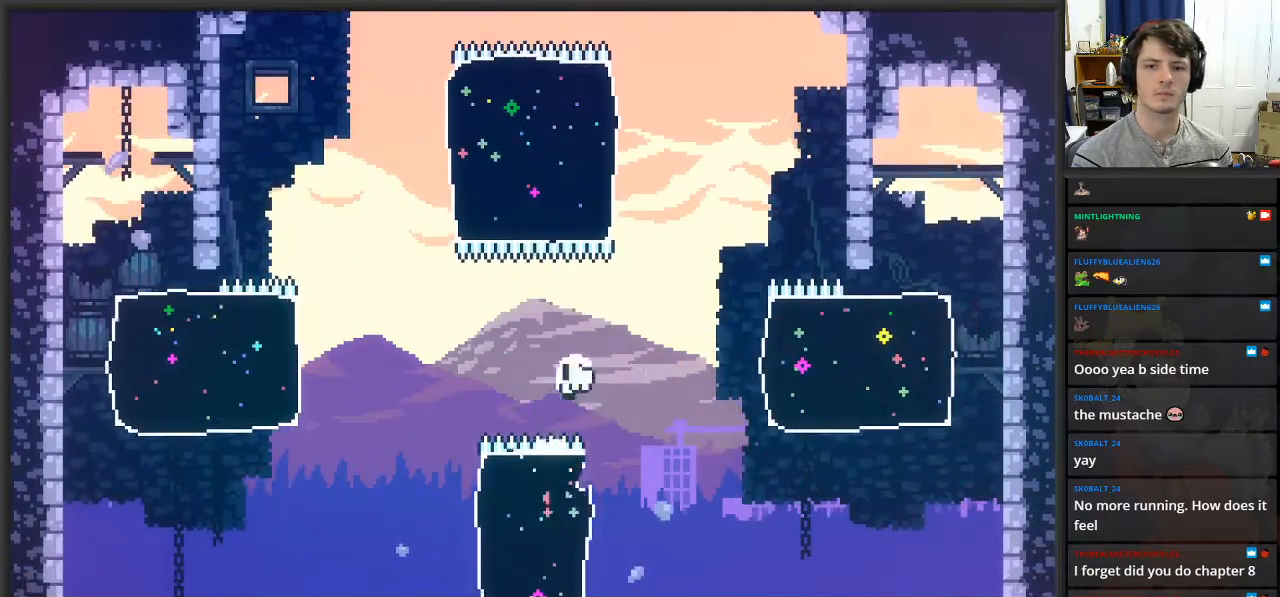
{"buttons": [], "left_stick": "center", "right_stick": "center", "events": [[167, "left_stick", "center"]]}
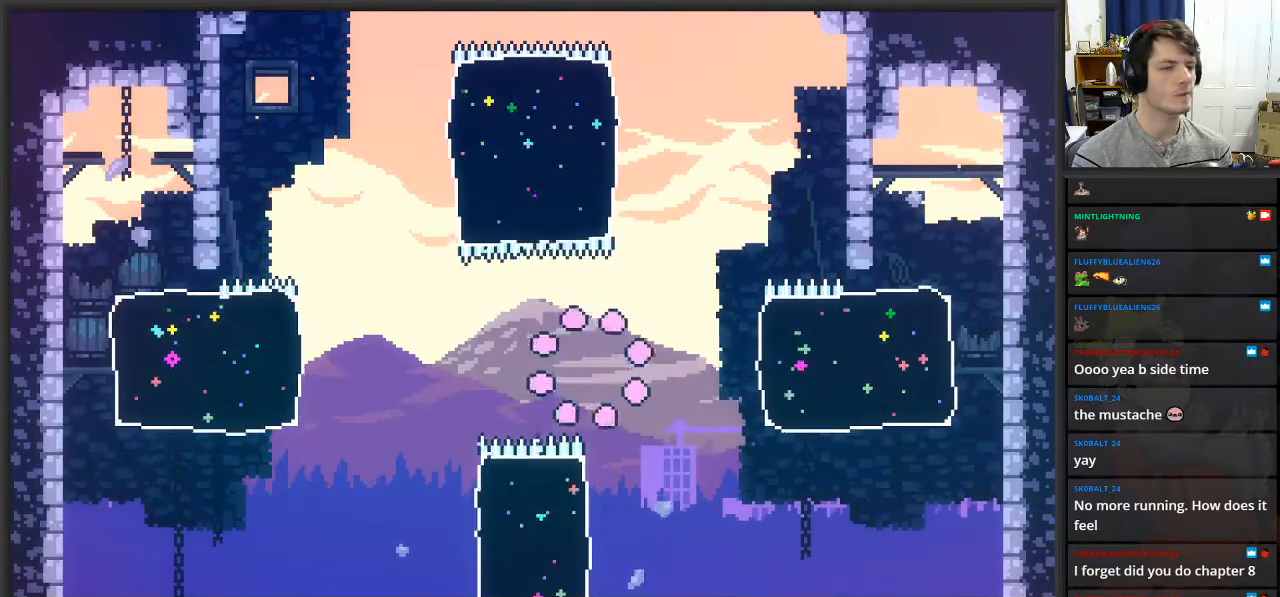
{"buttons": [], "left_stick": "center", "right_stick": "center", "events": []}
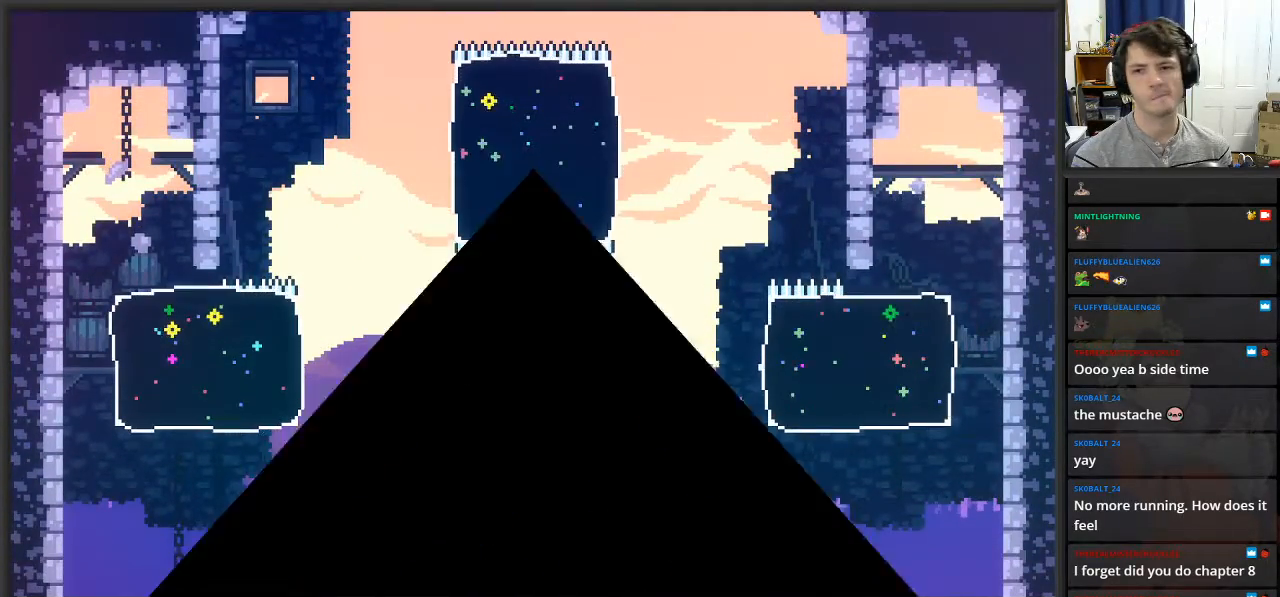
{"buttons": [], "left_stick": "center", "right_stick": "center", "events": []}
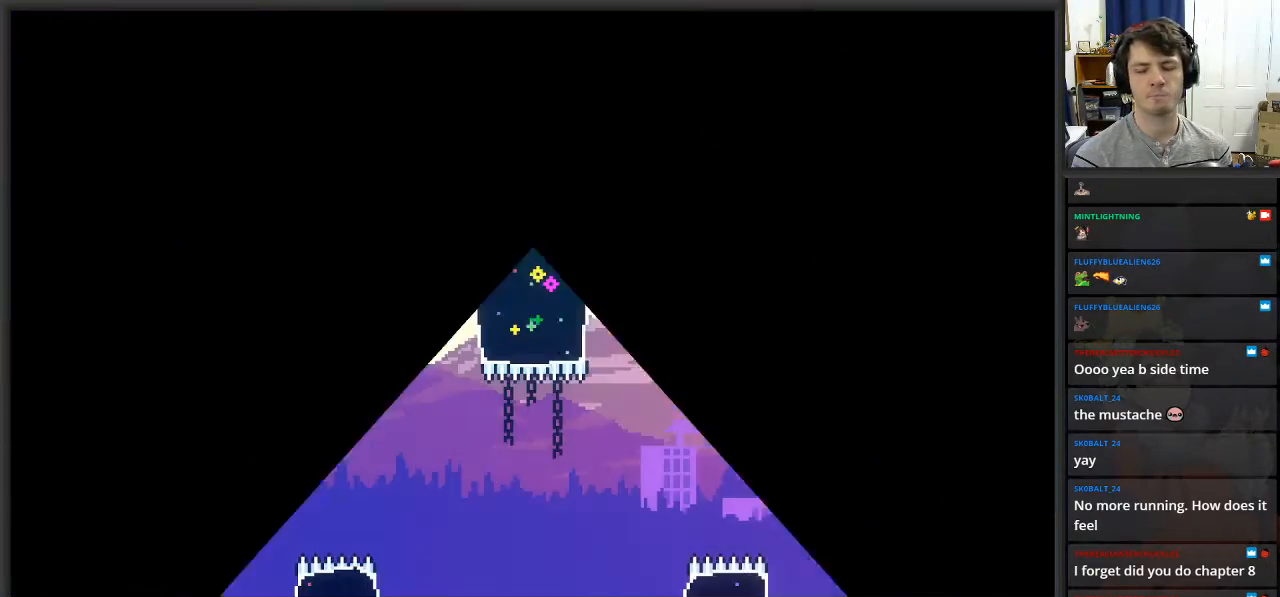
{"buttons": [], "left_stick": "center", "right_stick": "center", "events": []}
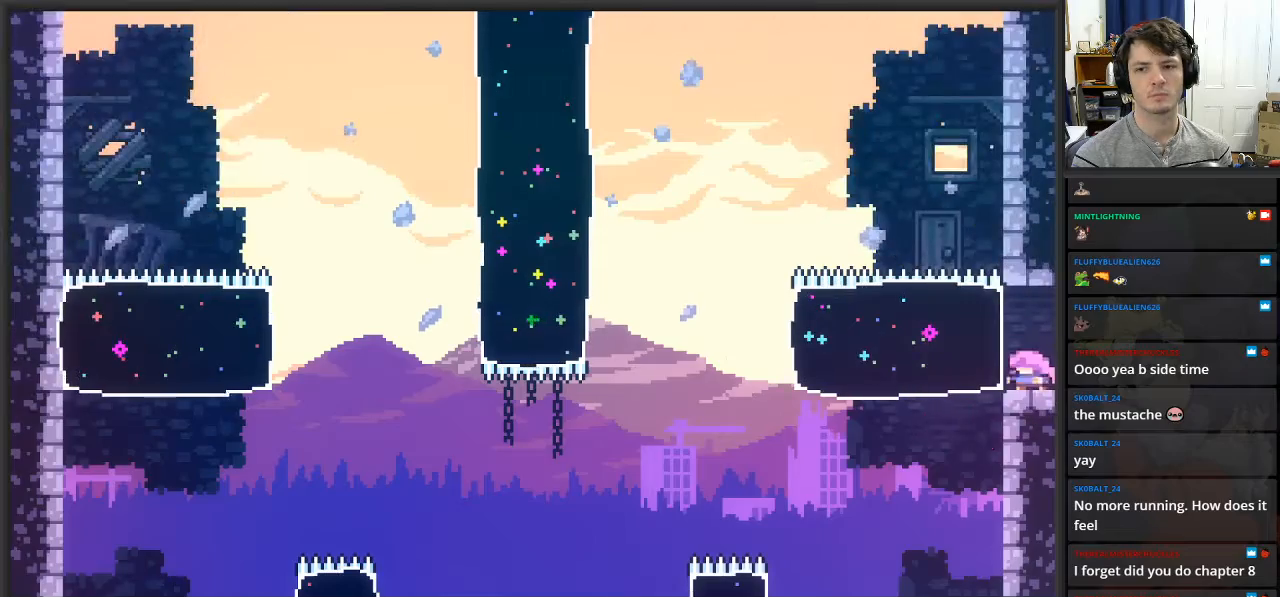
{"buttons": ["X"], "left_stick": "up-left", "right_stick": "center", "events": [[83, "left_stick", "left"], [217, "left_stick", "up-left"], [383, "X", "down"]]}
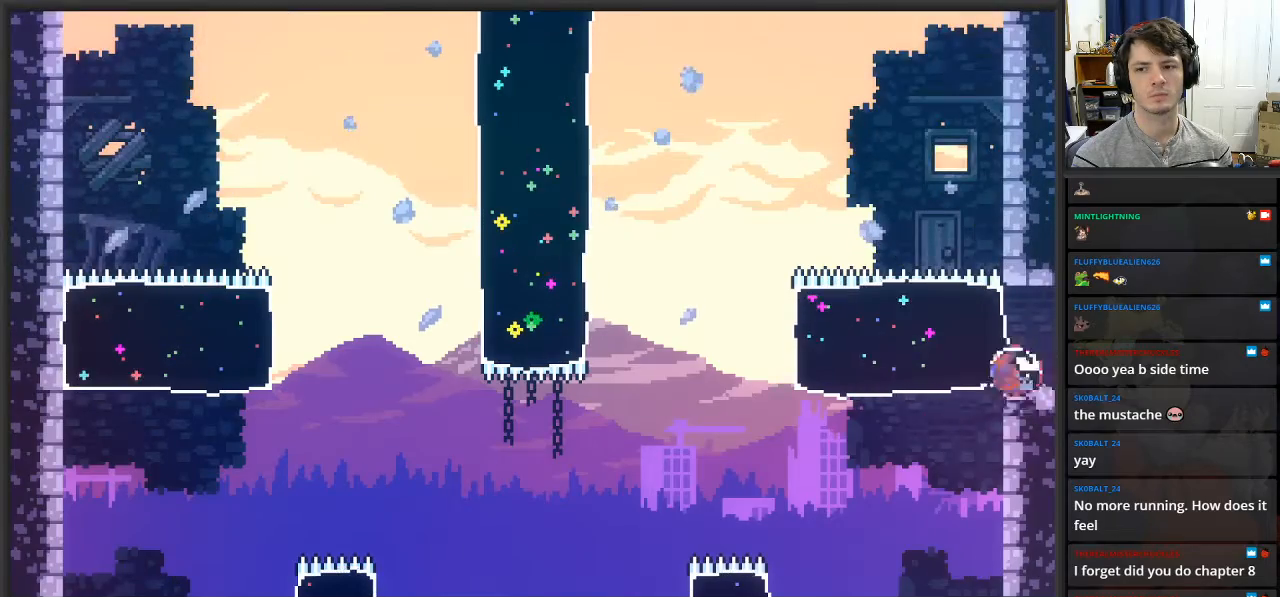
{"buttons": ["X"], "left_stick": "up", "right_stick": "center", "events": [[183, "X", "up"], [417, "X", "down"], [433, "left_stick", "up"]]}
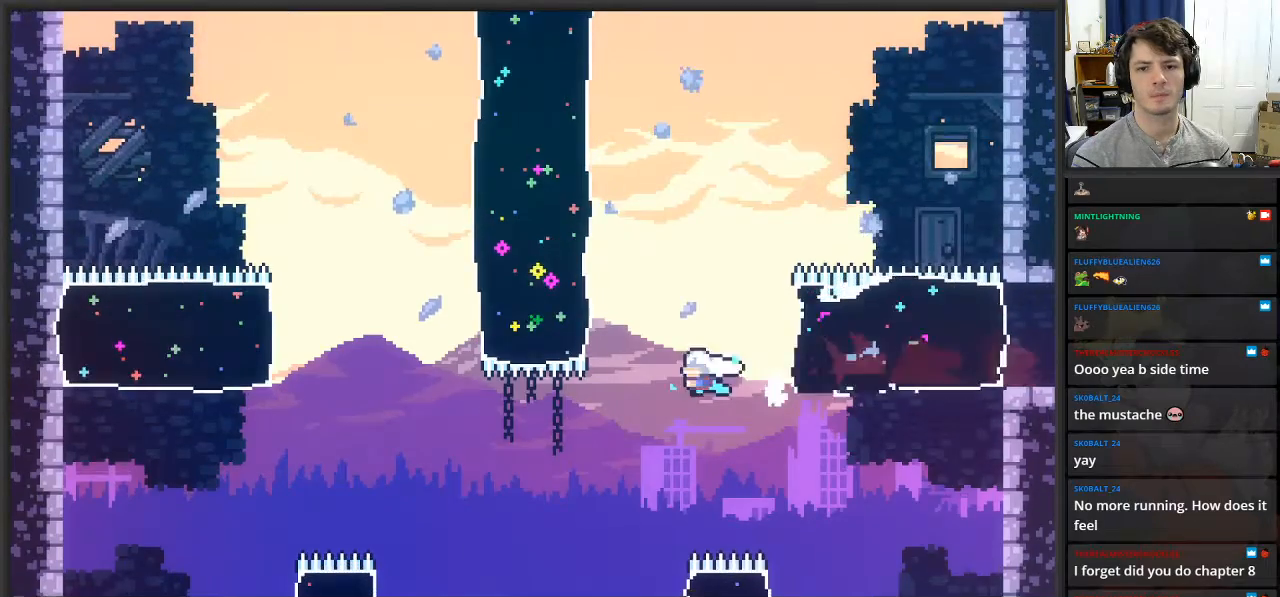
{"buttons": ["L2"], "left_stick": "up-left", "right_stick": "center", "events": [[167, "left_stick", "up-left"], [233, "X", "up"], [267, "left_stick", "left"], [383, "L2", "down"], [400, "left_stick", "up-left"]]}
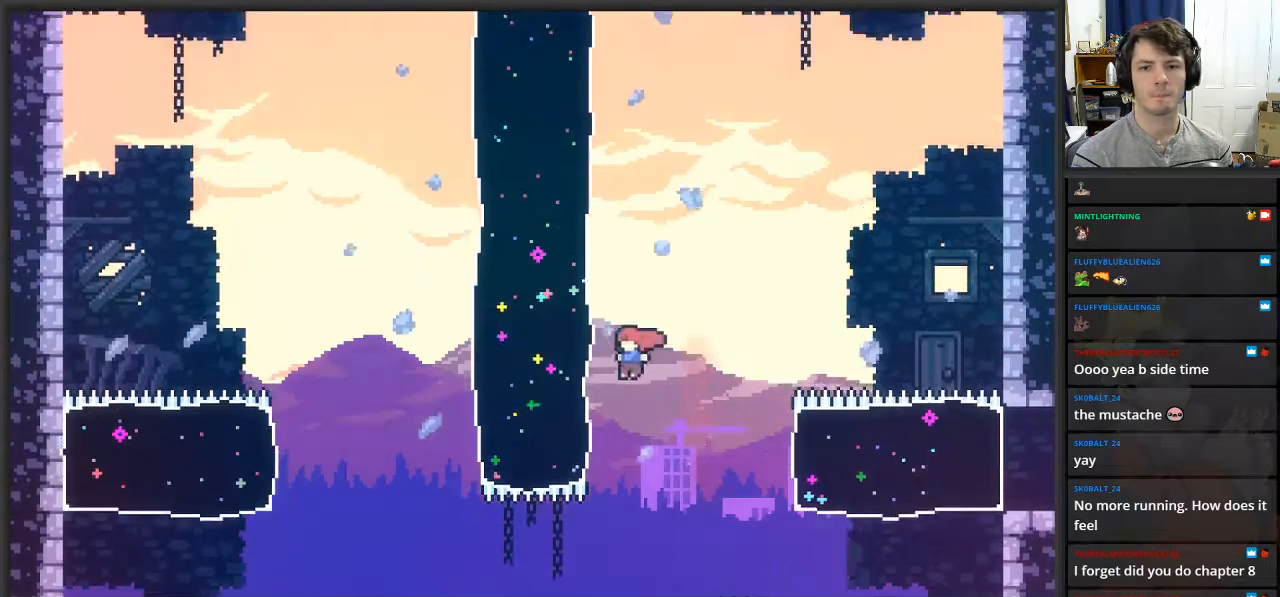
{"buttons": ["L2"], "left_stick": "up-left", "right_stick": "center", "events": [[33, "X", "down"], [183, "X", "up"]]}
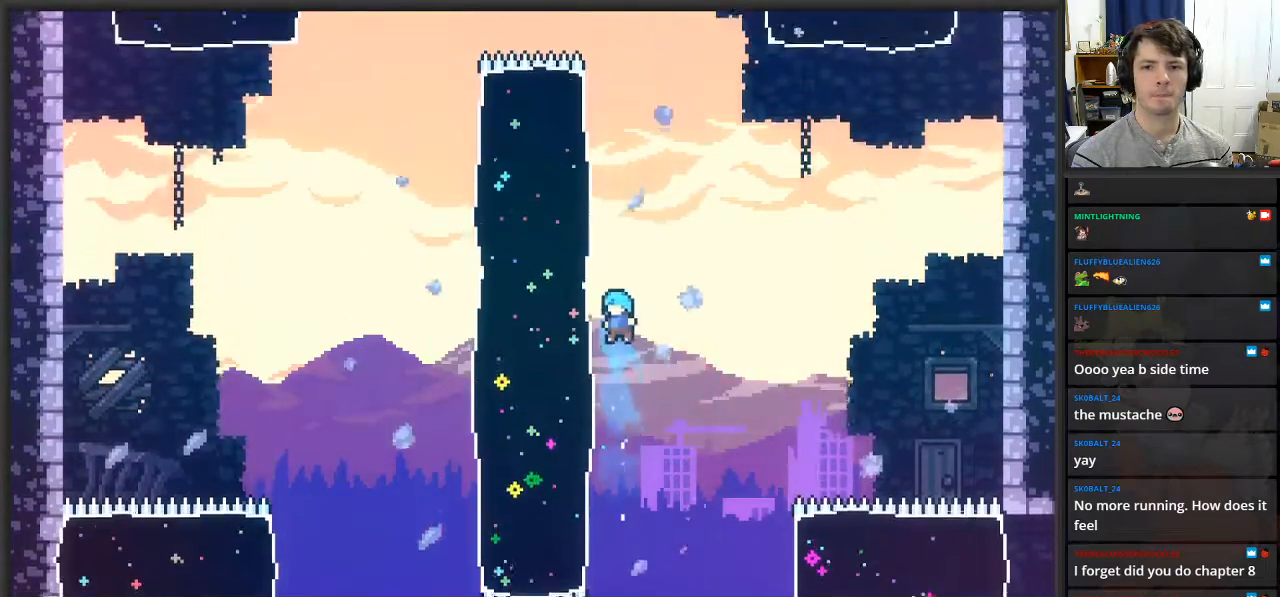
{"buttons": ["L2"], "left_stick": "up-left", "right_stick": "center", "events": []}
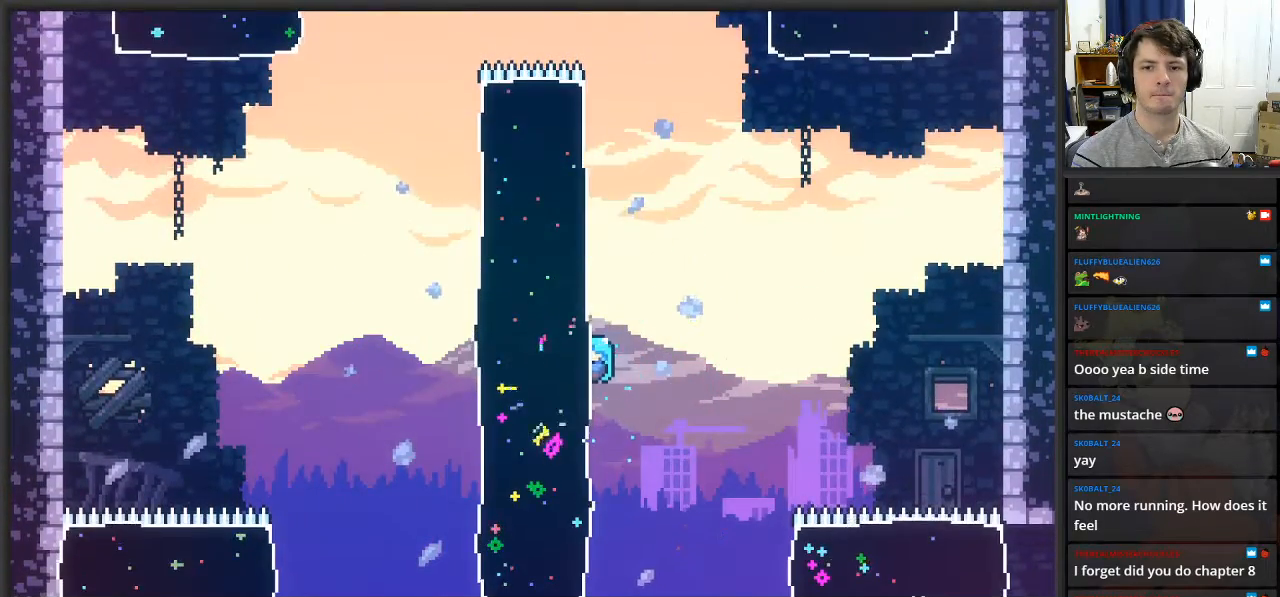
{"buttons": [], "left_stick": "right", "right_stick": "center", "events": [[50, "L2", "up"], [67, "left_stick", "right"]]}
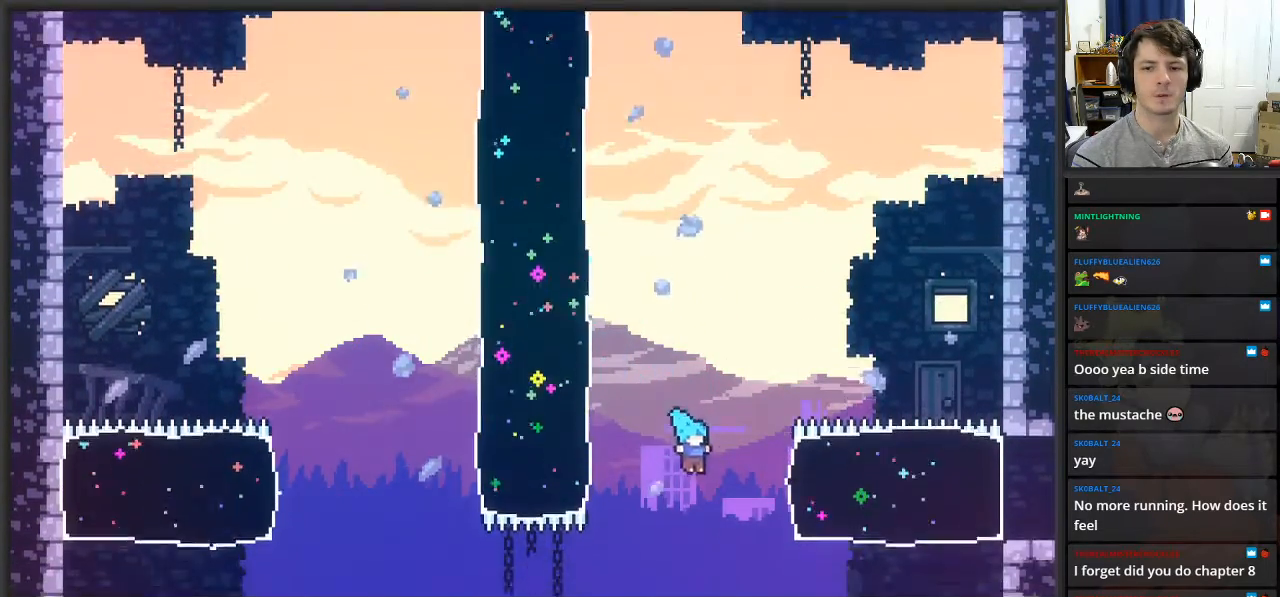
{"buttons": [], "left_stick": "center", "right_stick": "center", "events": [[250, "left_stick", "left"], [483, "left_stick", "center"]]}
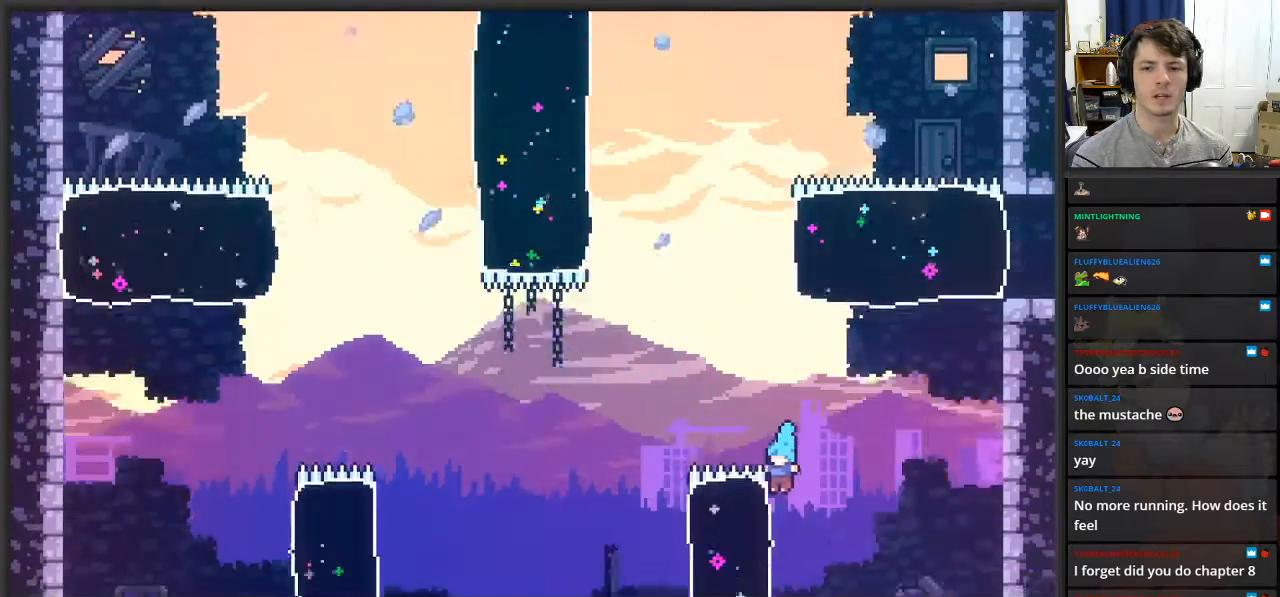
{"buttons": [], "left_stick": "center", "right_stick": "center", "events": []}
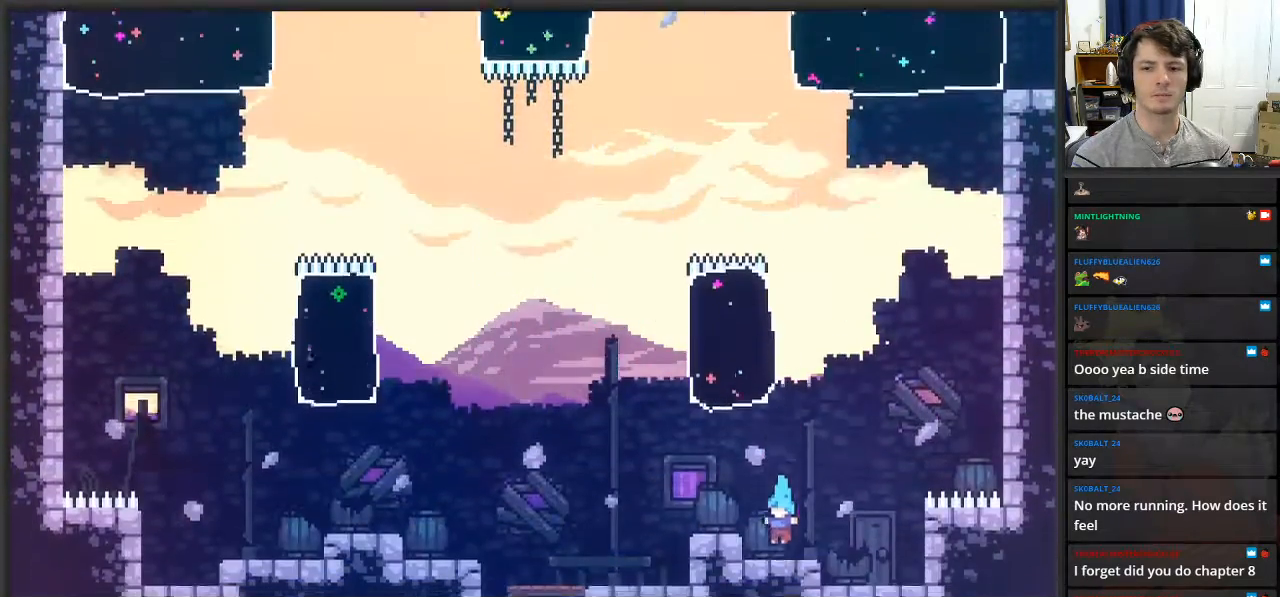
{"buttons": [], "left_stick": "left", "right_stick": "center", "events": [[317, "A", "down"], [317, "left_stick", "left"], [500, "A", "up"]]}
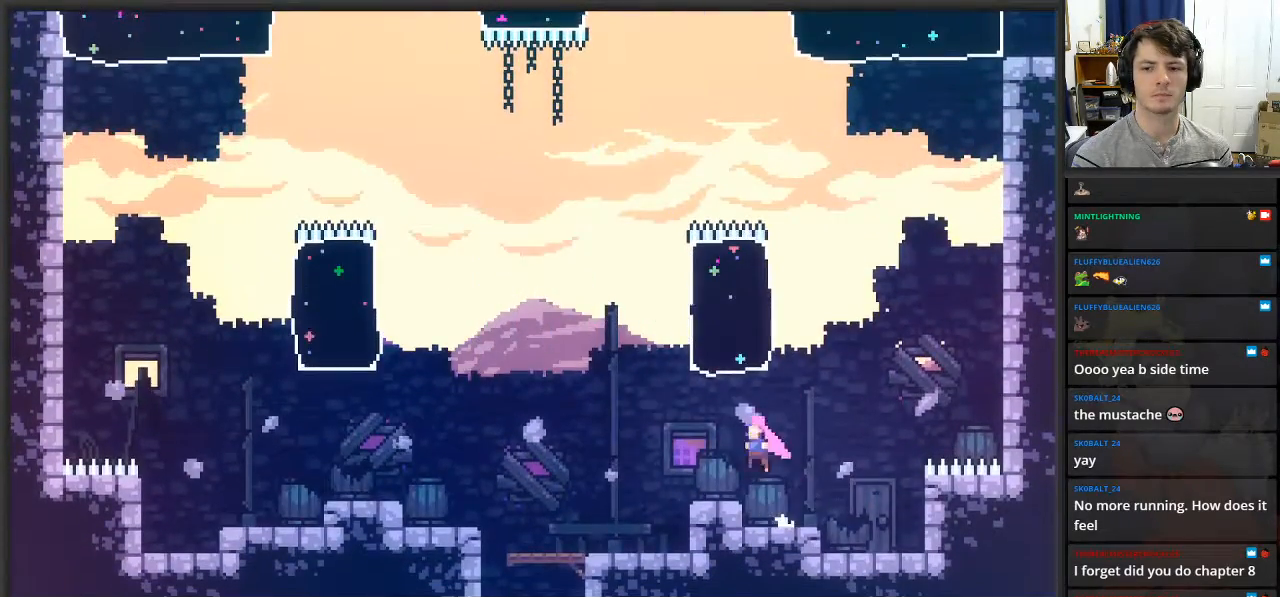
{"buttons": ["A"], "left_stick": "up-left", "right_stick": "center", "events": [[67, "left_stick", "up"], [83, "X", "down"], [250, "X", "up"], [367, "left_stick", "up-left"], [483, "A", "down"]]}
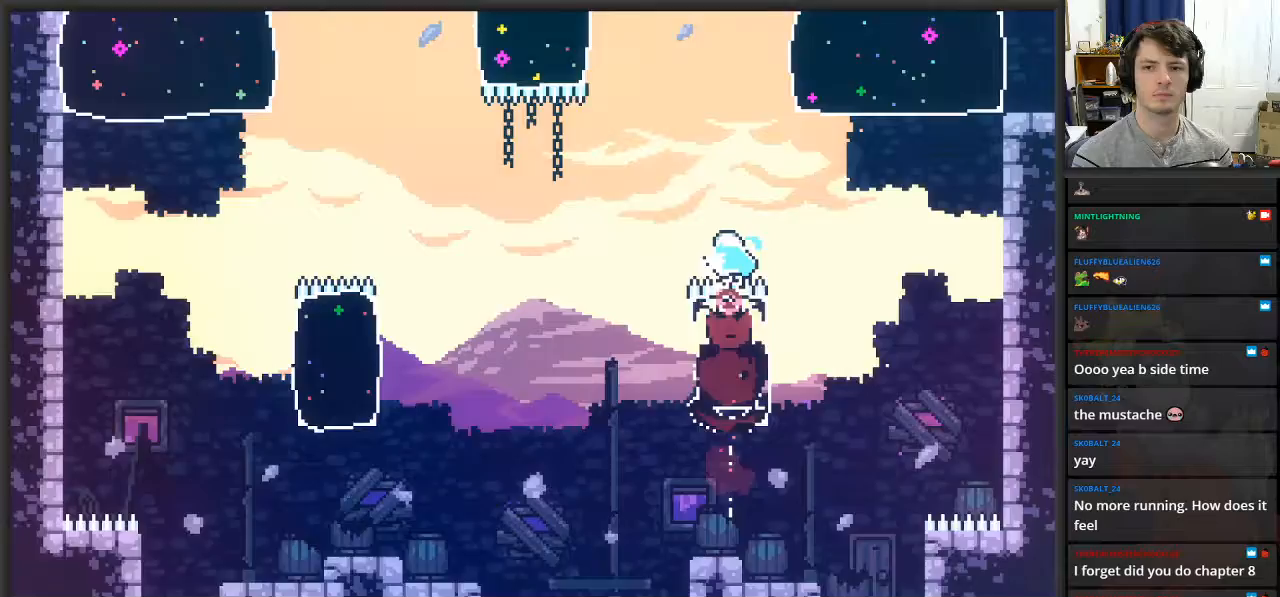
{"buttons": ["X"], "left_stick": "up", "right_stick": "center", "events": [[367, "A", "up"], [367, "left_stick", "up"], [450, "X", "down"]]}
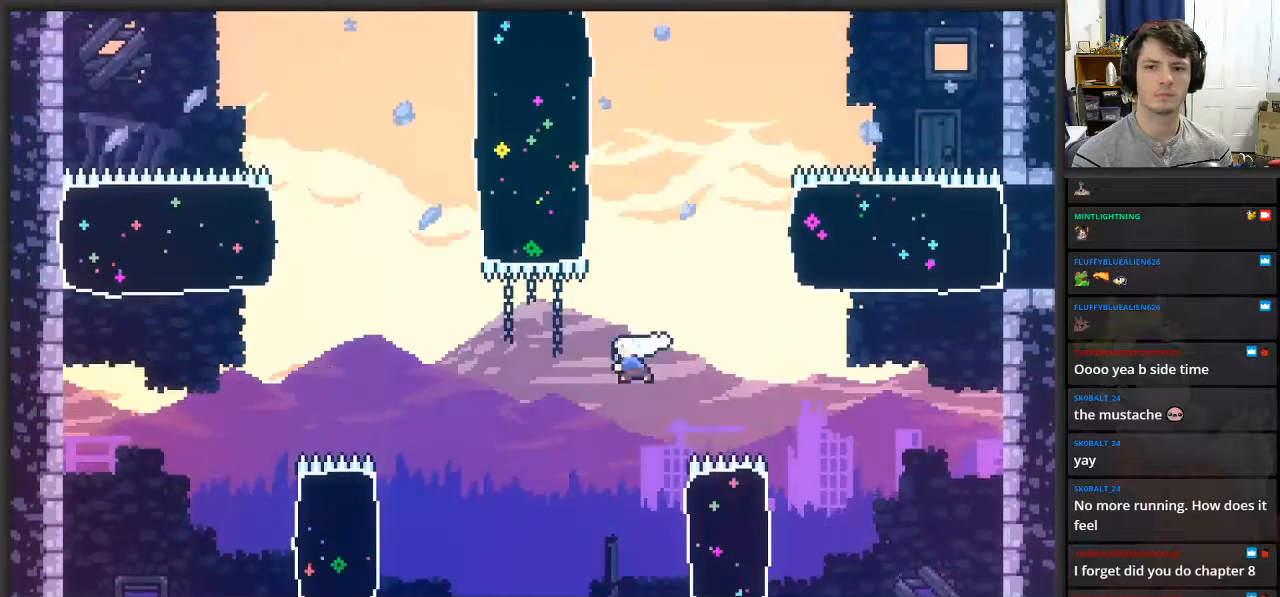
{"buttons": ["X"], "left_stick": "up-left", "right_stick": "center", "events": [[183, "left_stick", "up-left"], [200, "X", "up"], [333, "X", "down"]]}
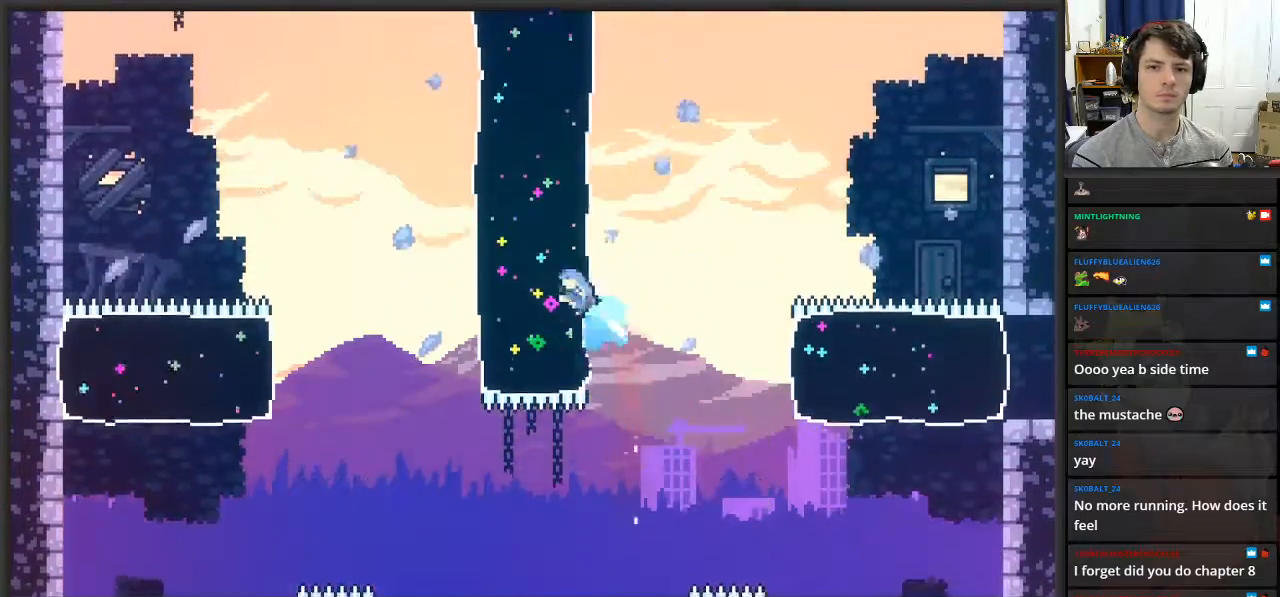
{"buttons": ["X"], "left_stick": "up-right", "right_stick": "center", "events": [[33, "X", "up"], [267, "left_stick", "up-right"], [367, "X", "down"]]}
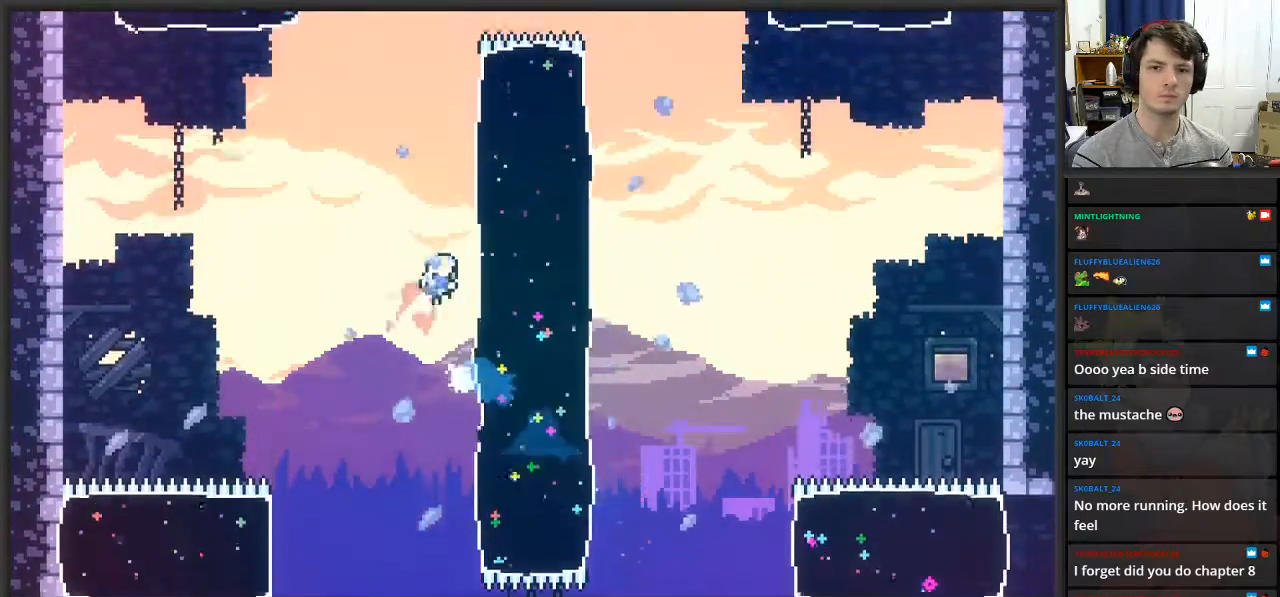
{"buttons": [], "left_stick": "up-right", "right_stick": "center", "events": [[150, "X", "up"]]}
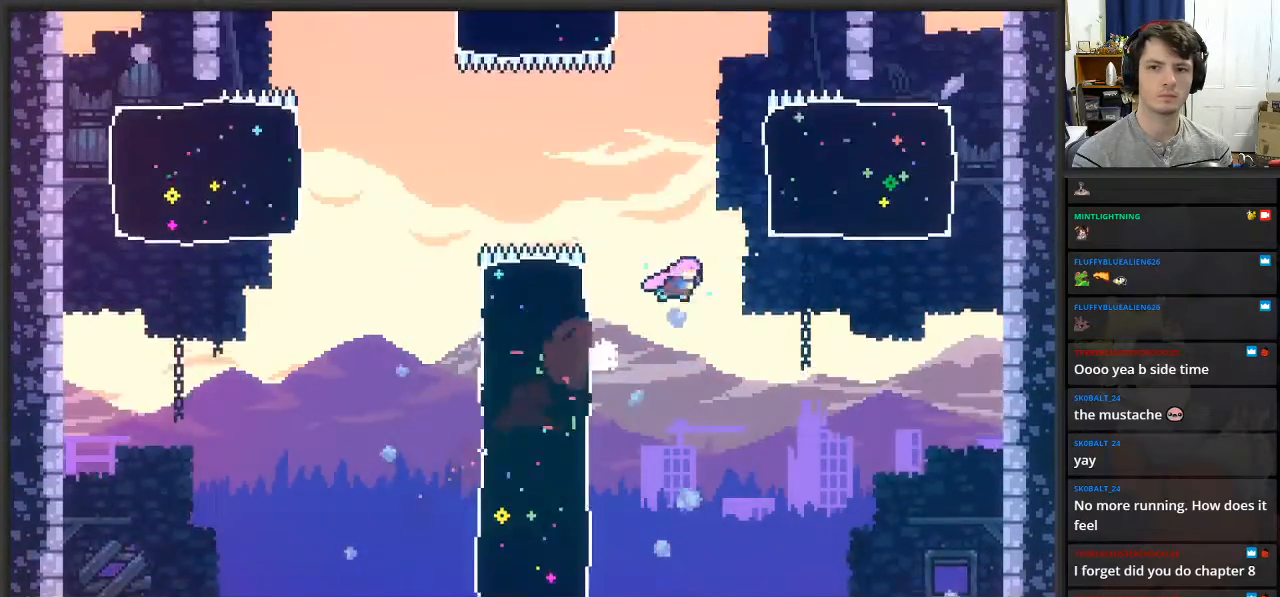
{"buttons": [], "left_stick": "up-right", "right_stick": "center", "events": [[150, "X", "down"], [367, "X", "up"]]}
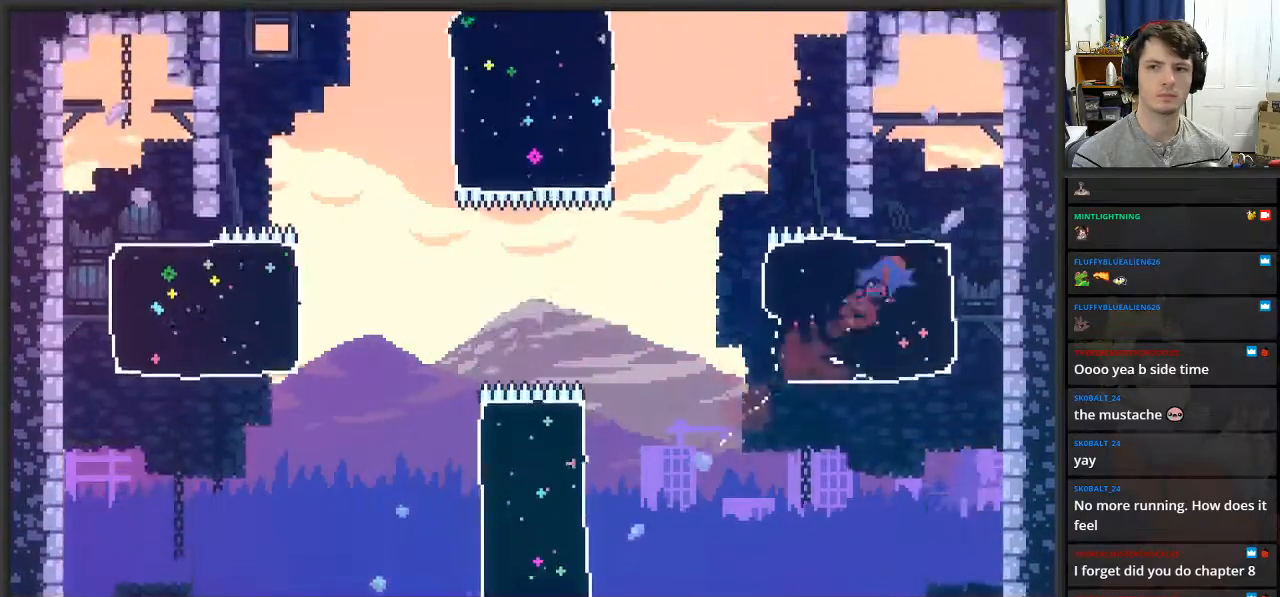
{"buttons": [], "left_stick": "center", "right_stick": "center", "events": [[100, "left_stick", "up-left"], [150, "left_stick", "left"], [333, "left_stick", "center"]]}